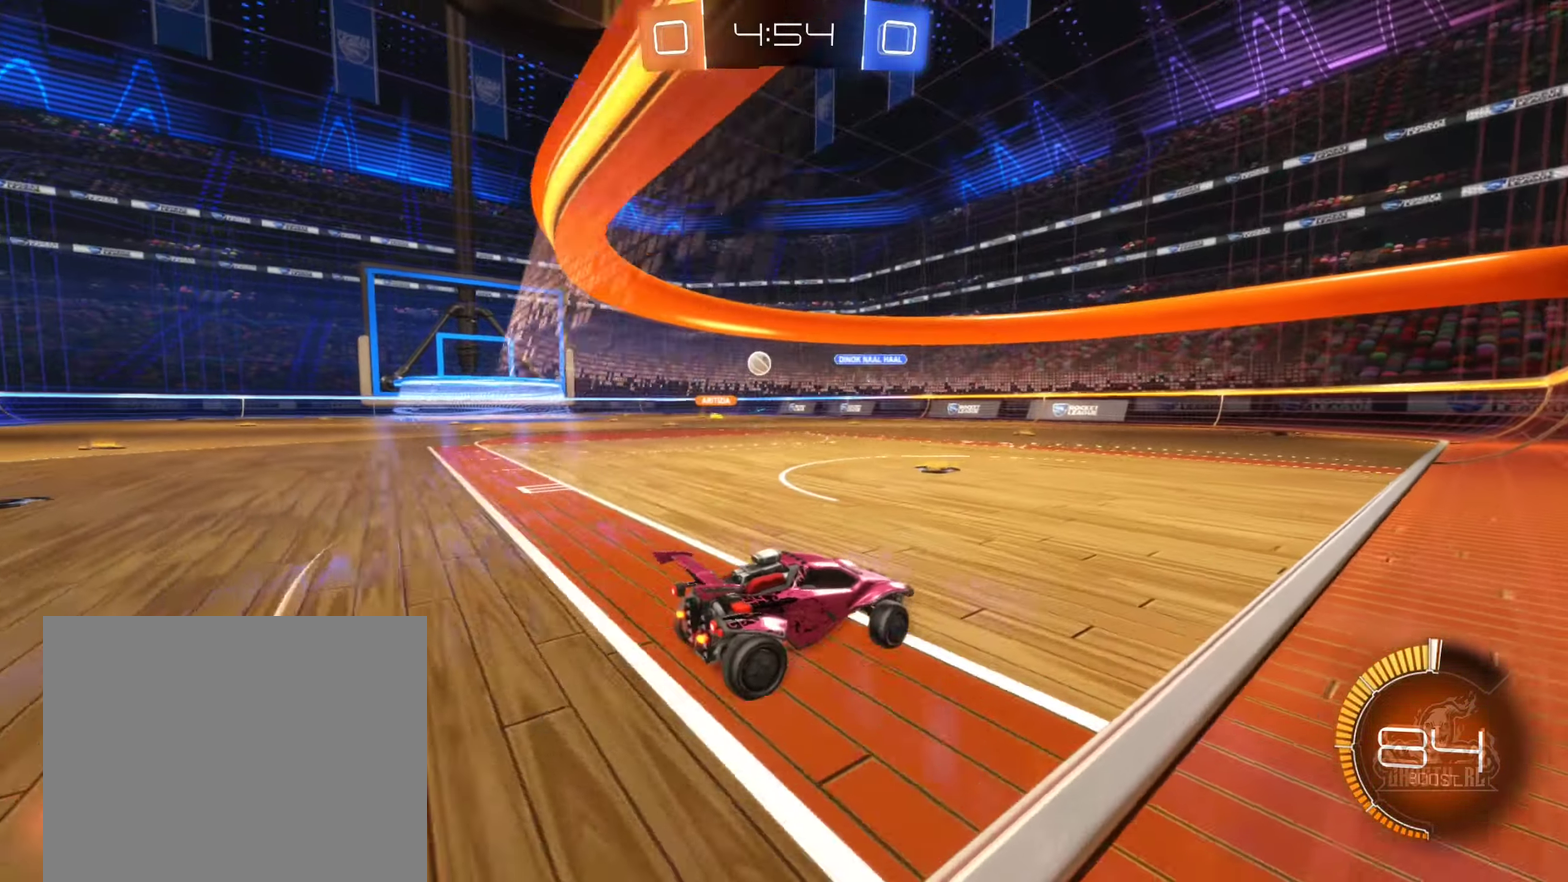
Gameplay with a controller (Xbox layout); each line is a JSON object with the inputs held at the frame after it. "events" lists button and stick changes between this image and that frame as [ms after this image, input, new state], when the widget could be followed in between.
{"buttons": ["B", "R2"], "left_stick": "left", "right_stick": "center", "events": [[67, "L1", "up"], [150, "B", "down"]]}
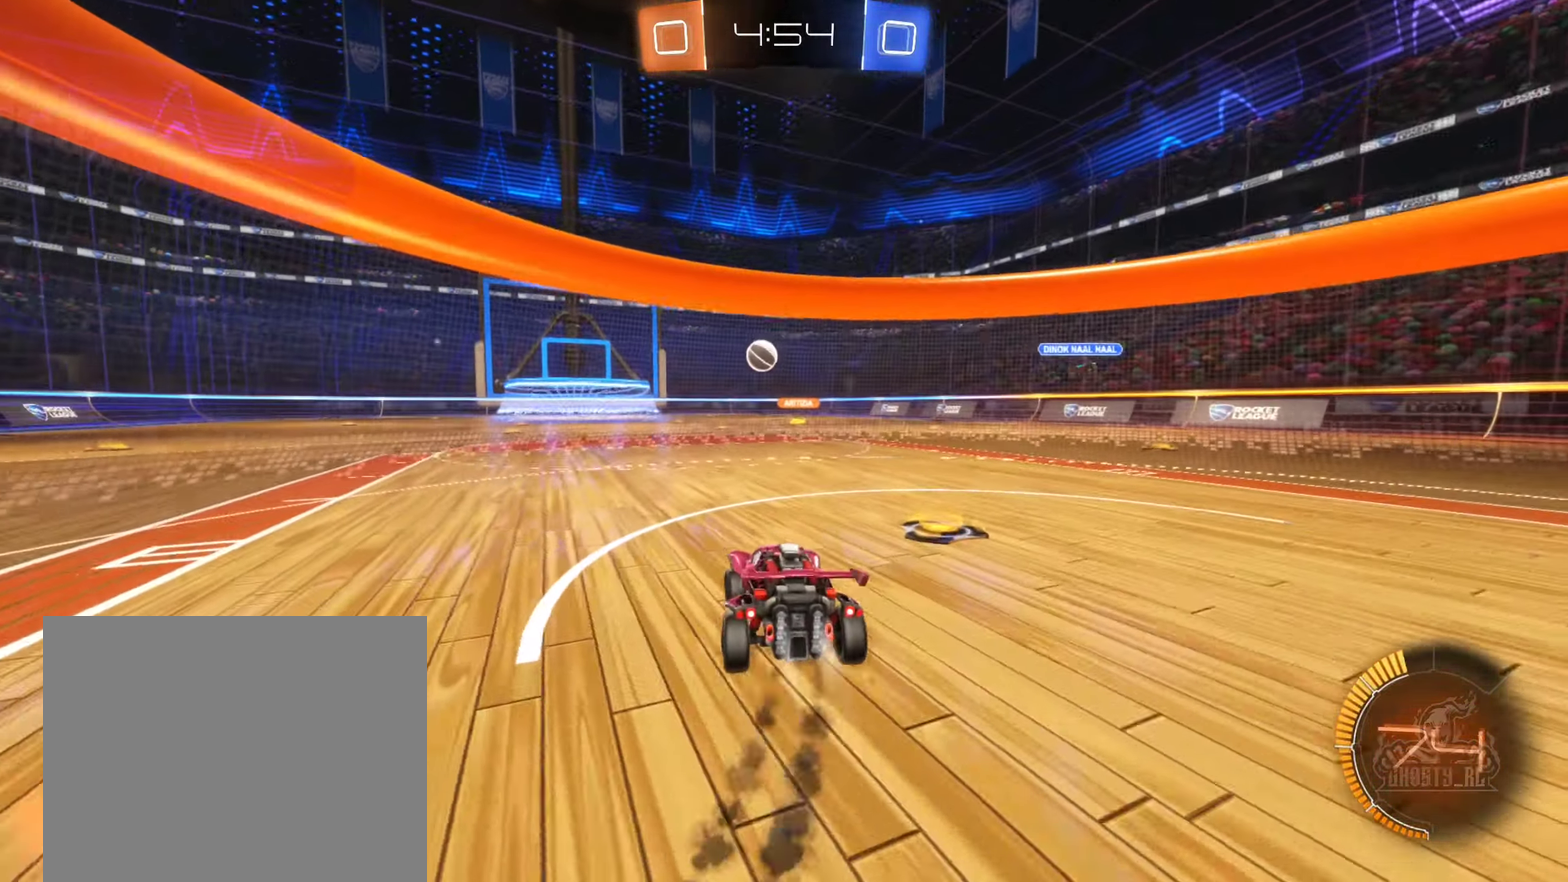
{"buttons": ["B", "R2"], "left_stick": "center", "right_stick": "center", "events": [[167, "left_stick", "center"], [300, "left_stick", "left"], [416, "left_stick", "center"]]}
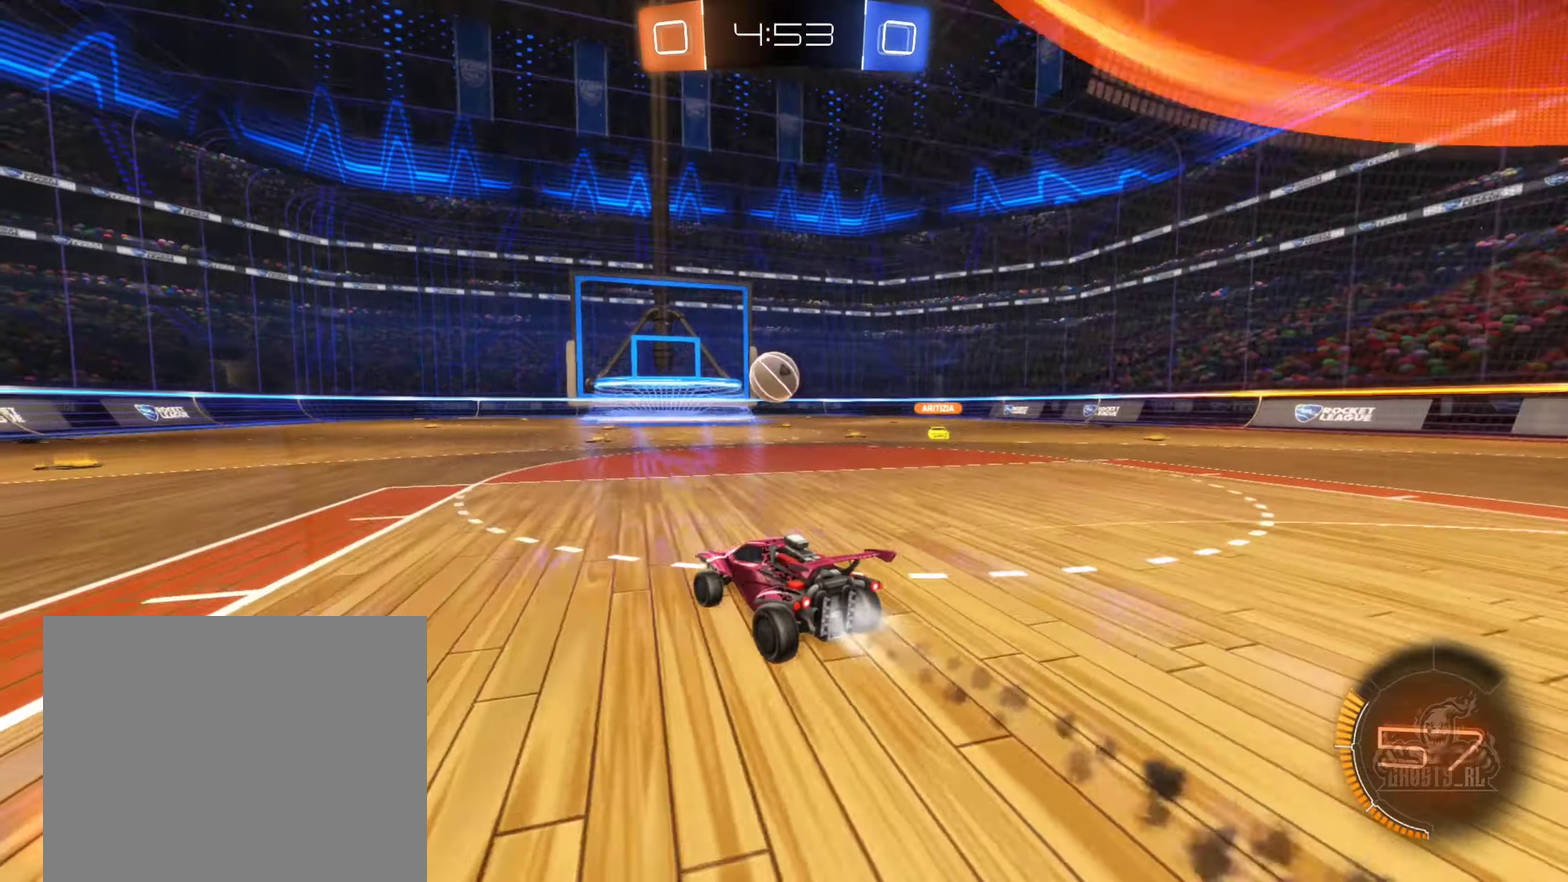
{"buttons": [], "left_stick": "right", "right_stick": "center", "events": [[233, "A", "down"], [250, "left_stick", "right"], [333, "left_stick", "center"], [366, "A", "up"], [450, "R2", "up"], [450, "left_stick", "right"], [500, "B", "up"]]}
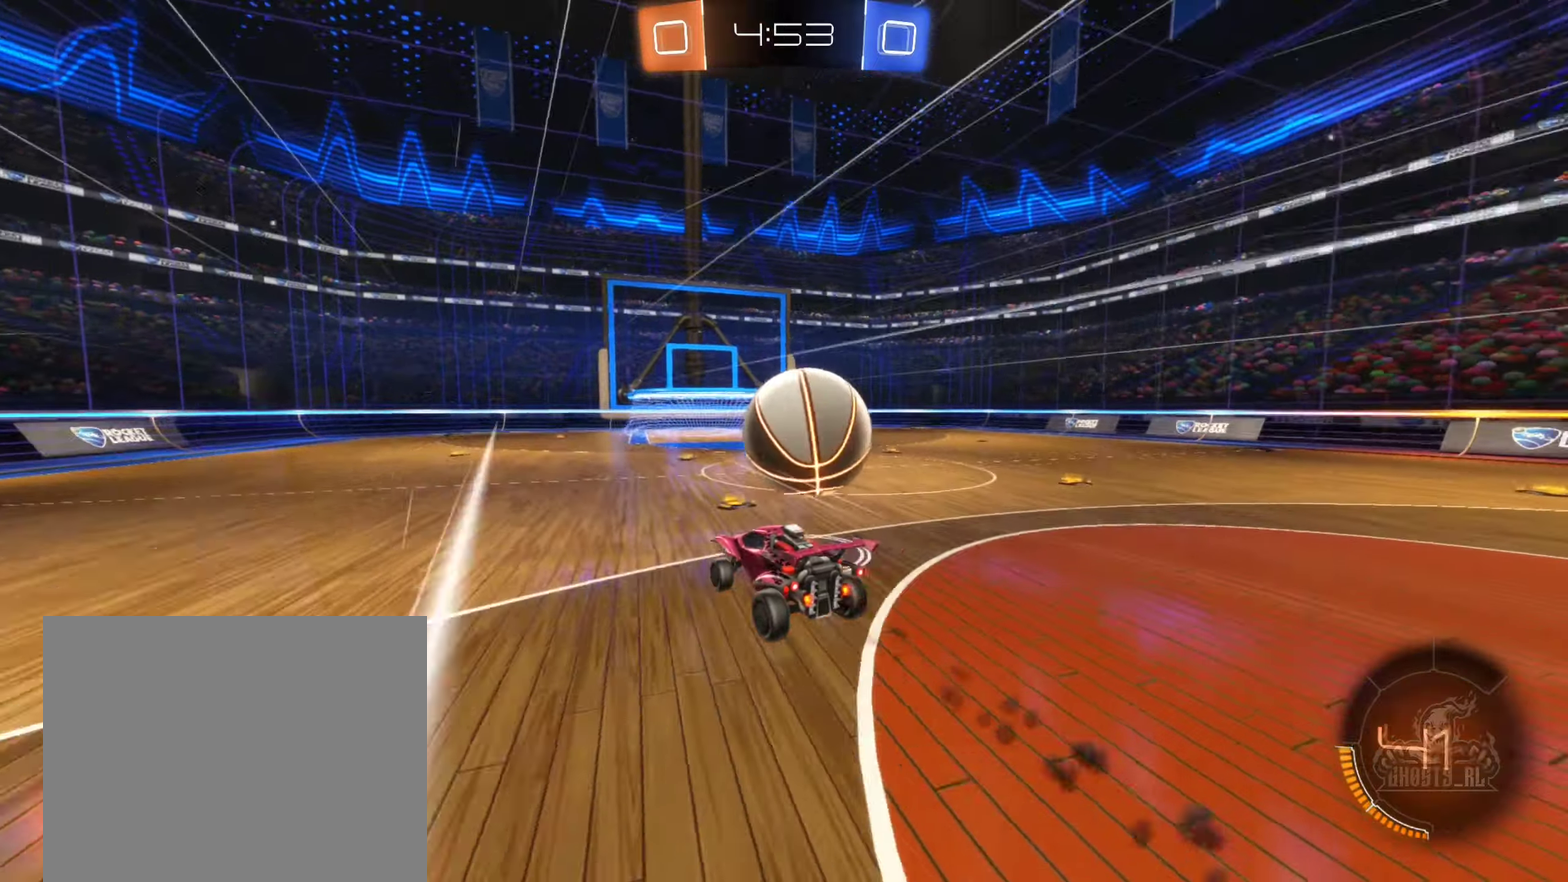
{"buttons": ["R1"], "left_stick": "center", "right_stick": "center", "events": [[83, "A", "down"], [200, "A", "up"], [316, "R1", "down"], [433, "left_stick", "center"]]}
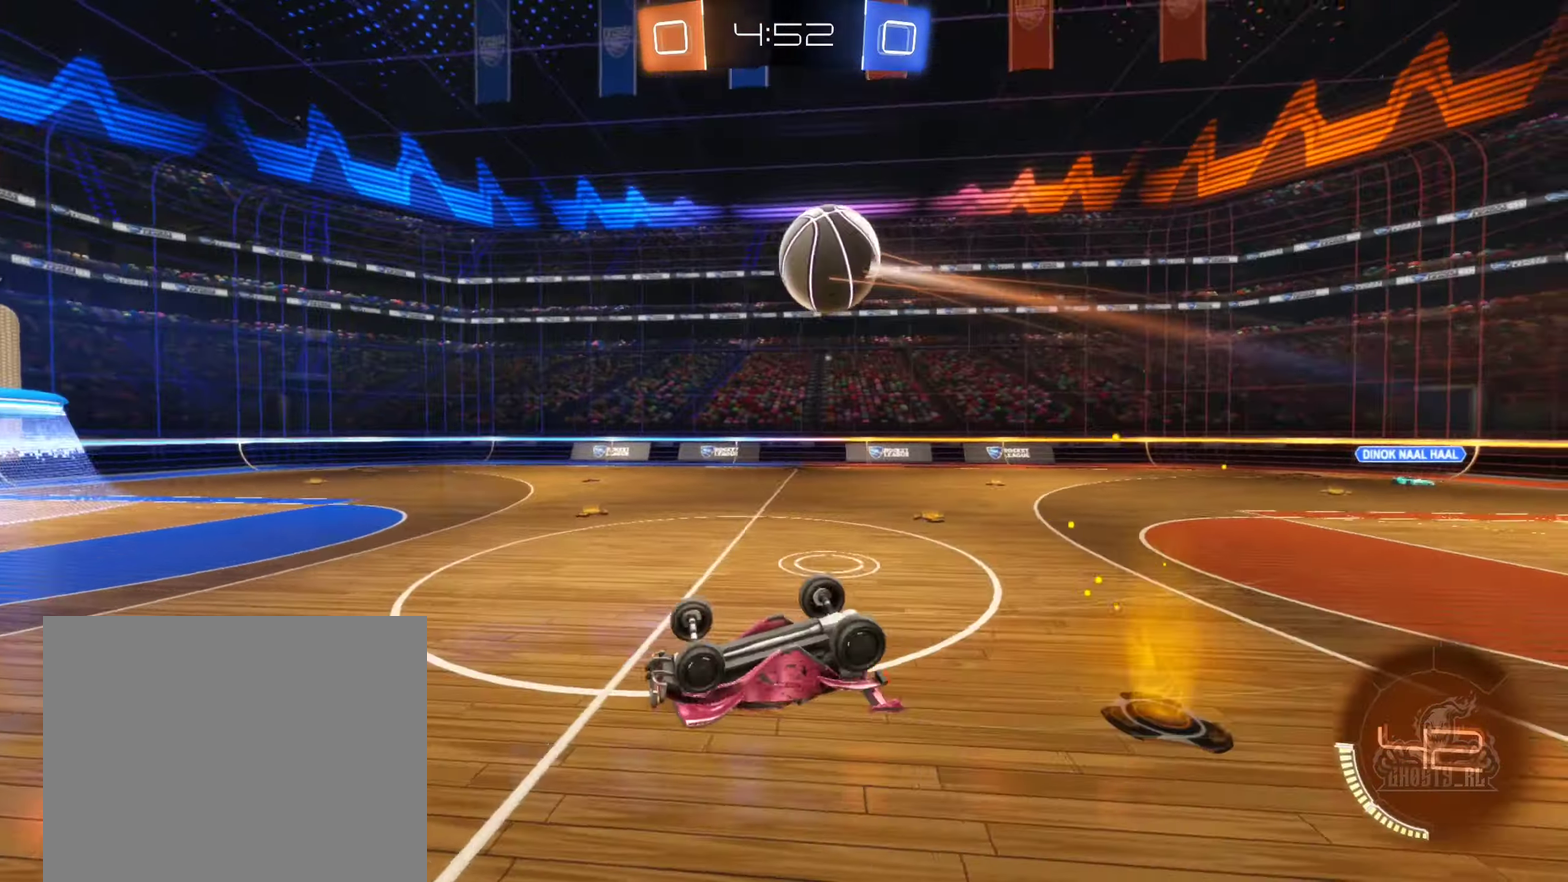
{"buttons": [], "left_stick": "right", "right_stick": "center", "events": [[100, "Y", "down"], [216, "Y", "up"], [250, "R1", "up"], [316, "left_stick", "right"]]}
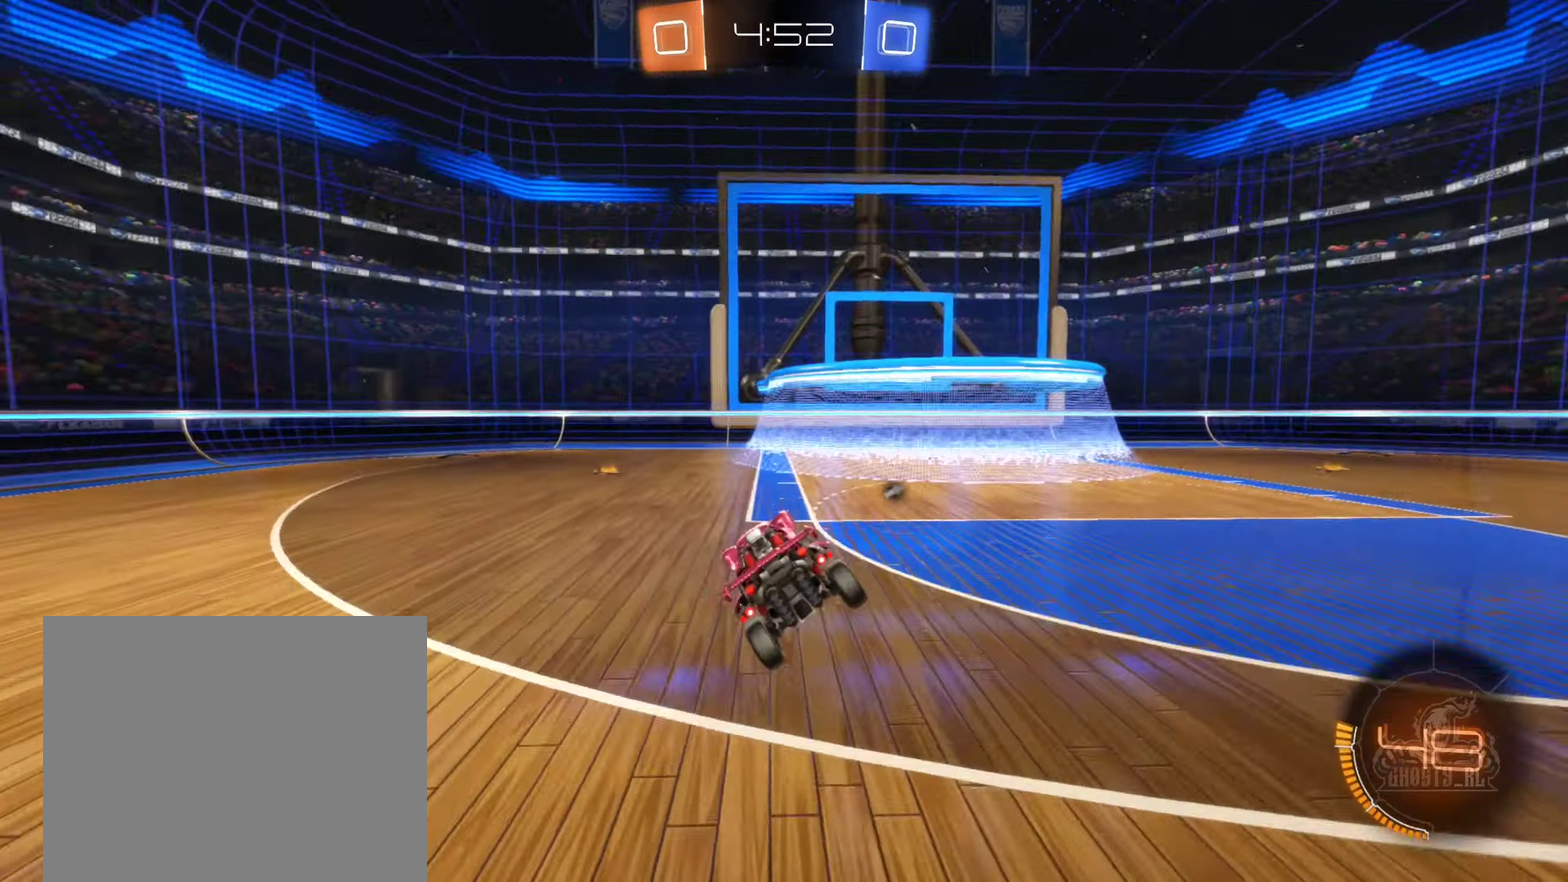
{"buttons": ["R2"], "left_stick": "right", "right_stick": "center", "events": [[33, "Y", "down"], [66, "R2", "down"], [100, "Y", "up"], [300, "L1", "down"], [433, "L1", "up"]]}
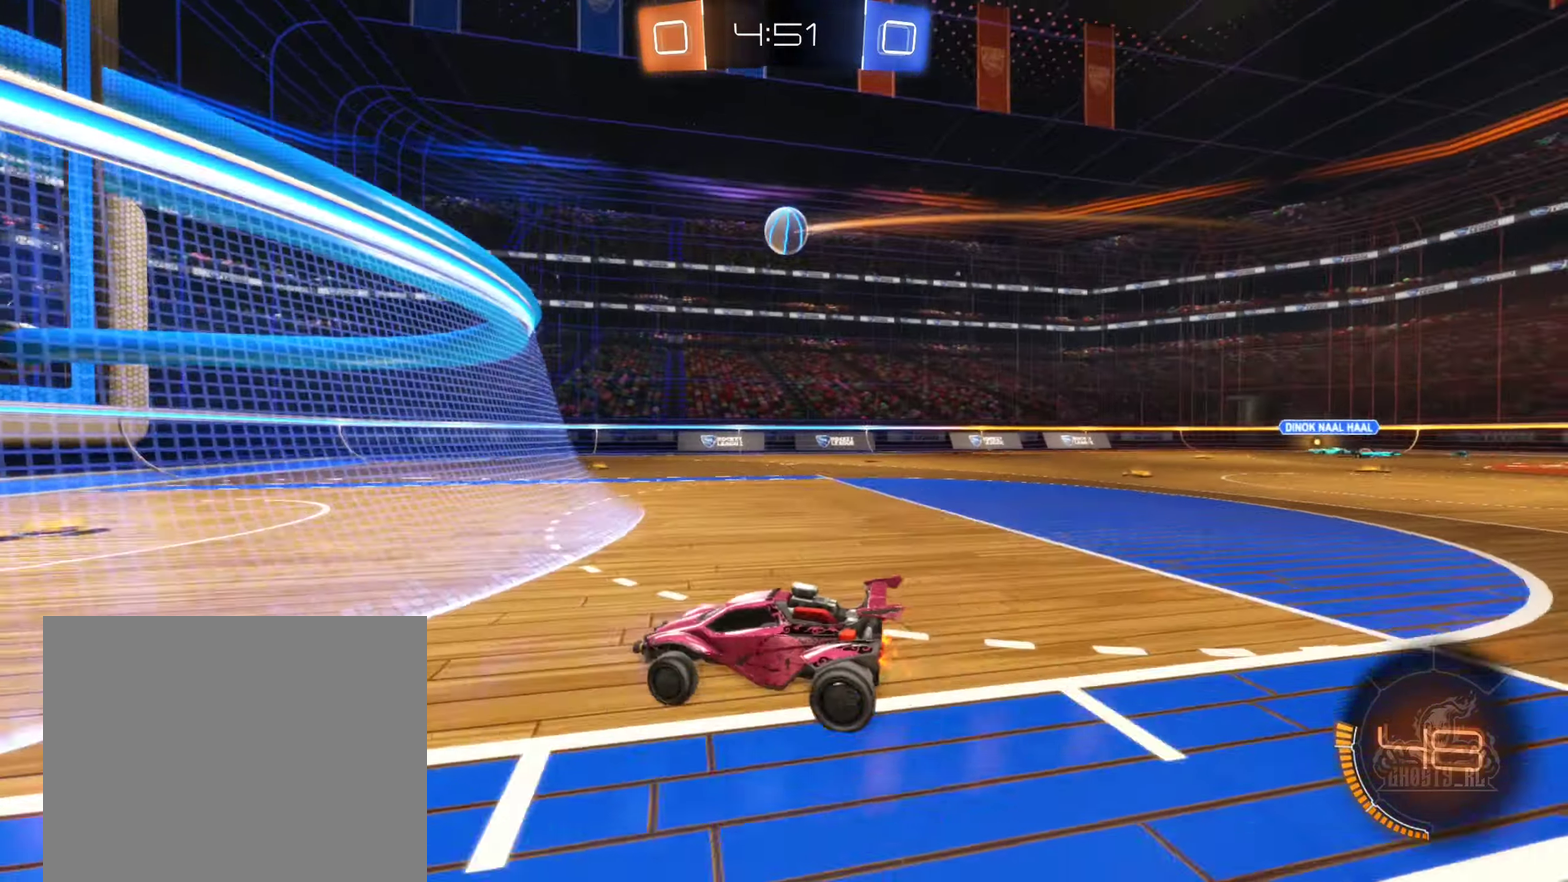
{"buttons": ["R2"], "left_stick": "right", "right_stick": "center", "events": []}
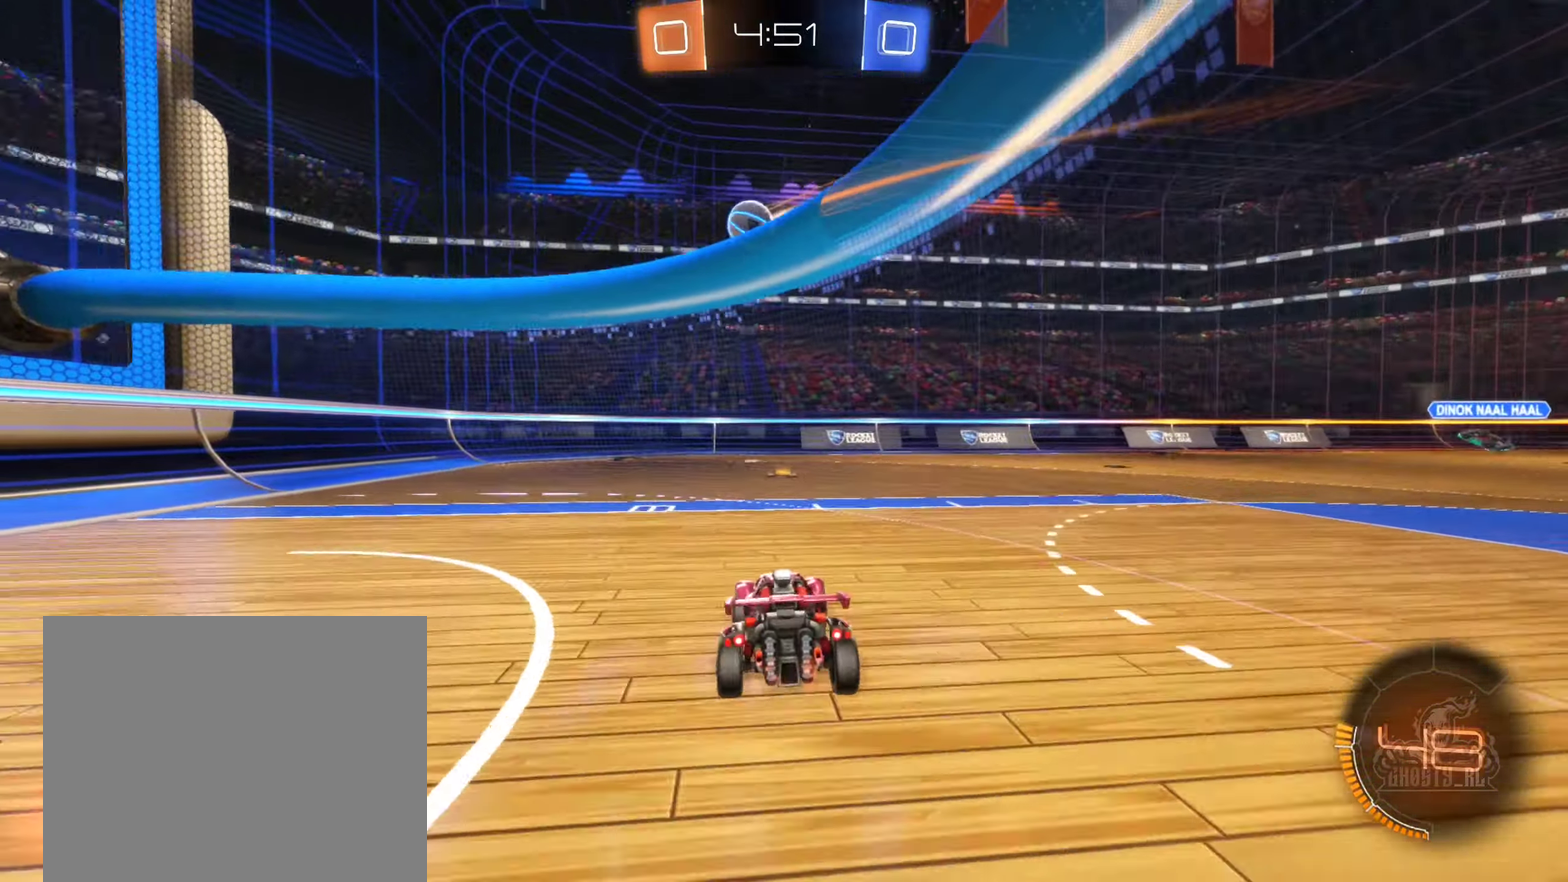
{"buttons": [], "left_stick": "center", "right_stick": "center", "events": [[33, "R2", "up"], [50, "L2", "down"], [150, "left_stick", "center"], [183, "L2", "up"], [266, "R2", "down"], [450, "R2", "up"]]}
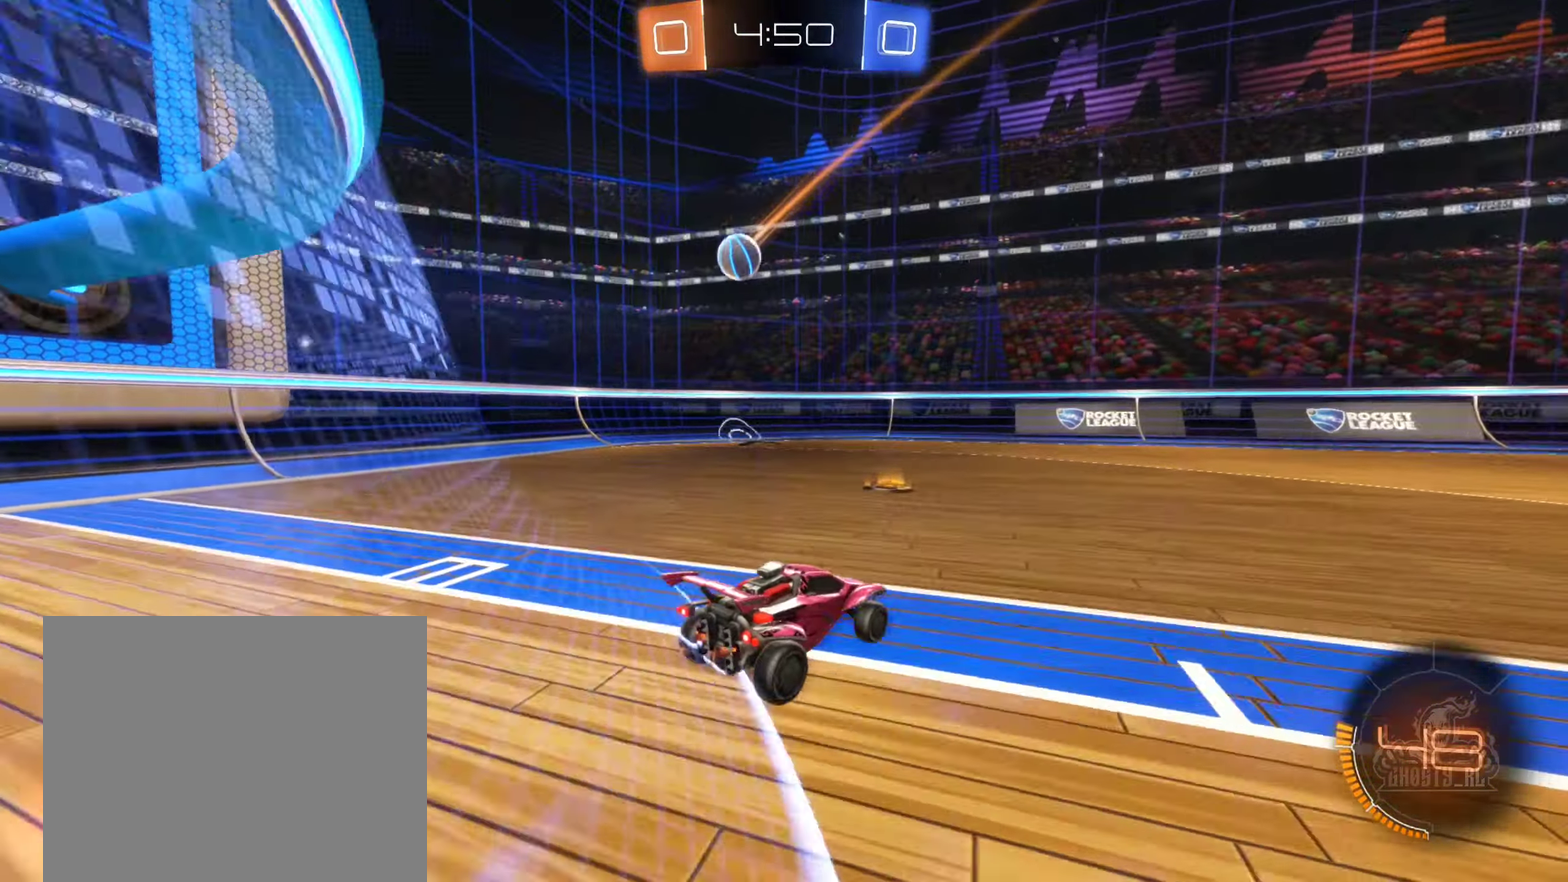
{"buttons": [], "left_stick": "left", "right_stick": "center", "events": [[150, "left_stick", "left"]]}
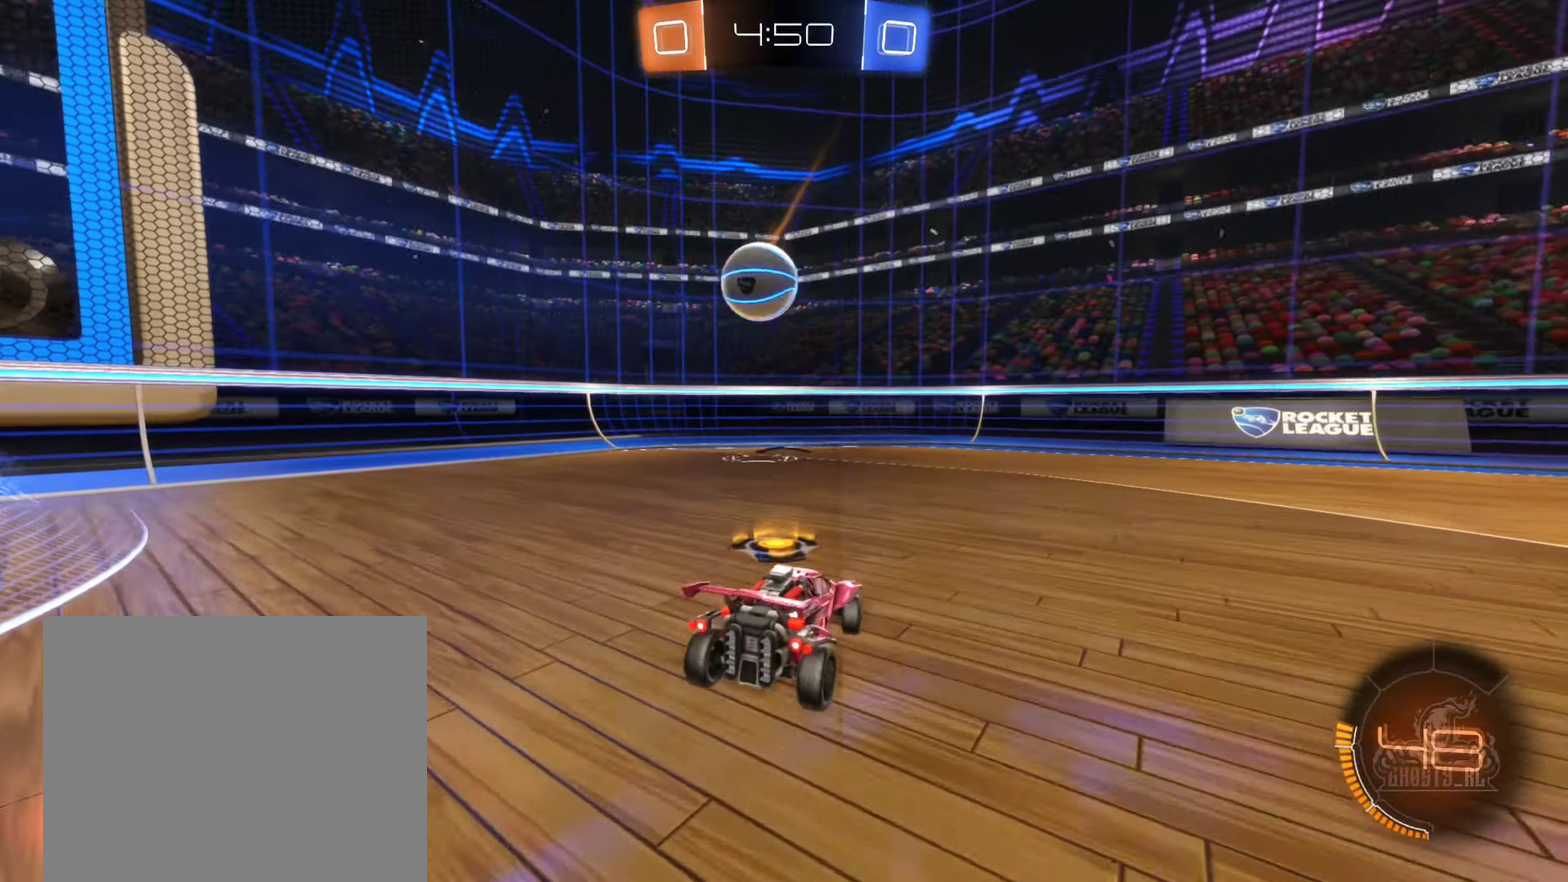
{"buttons": ["R2"], "left_stick": "center", "right_stick": "center", "events": [[233, "R2", "down"], [233, "left_stick", "center"], [333, "A", "down"], [350, "left_stick", "left"], [483, "left_stick", "center"], [500, "A", "up"]]}
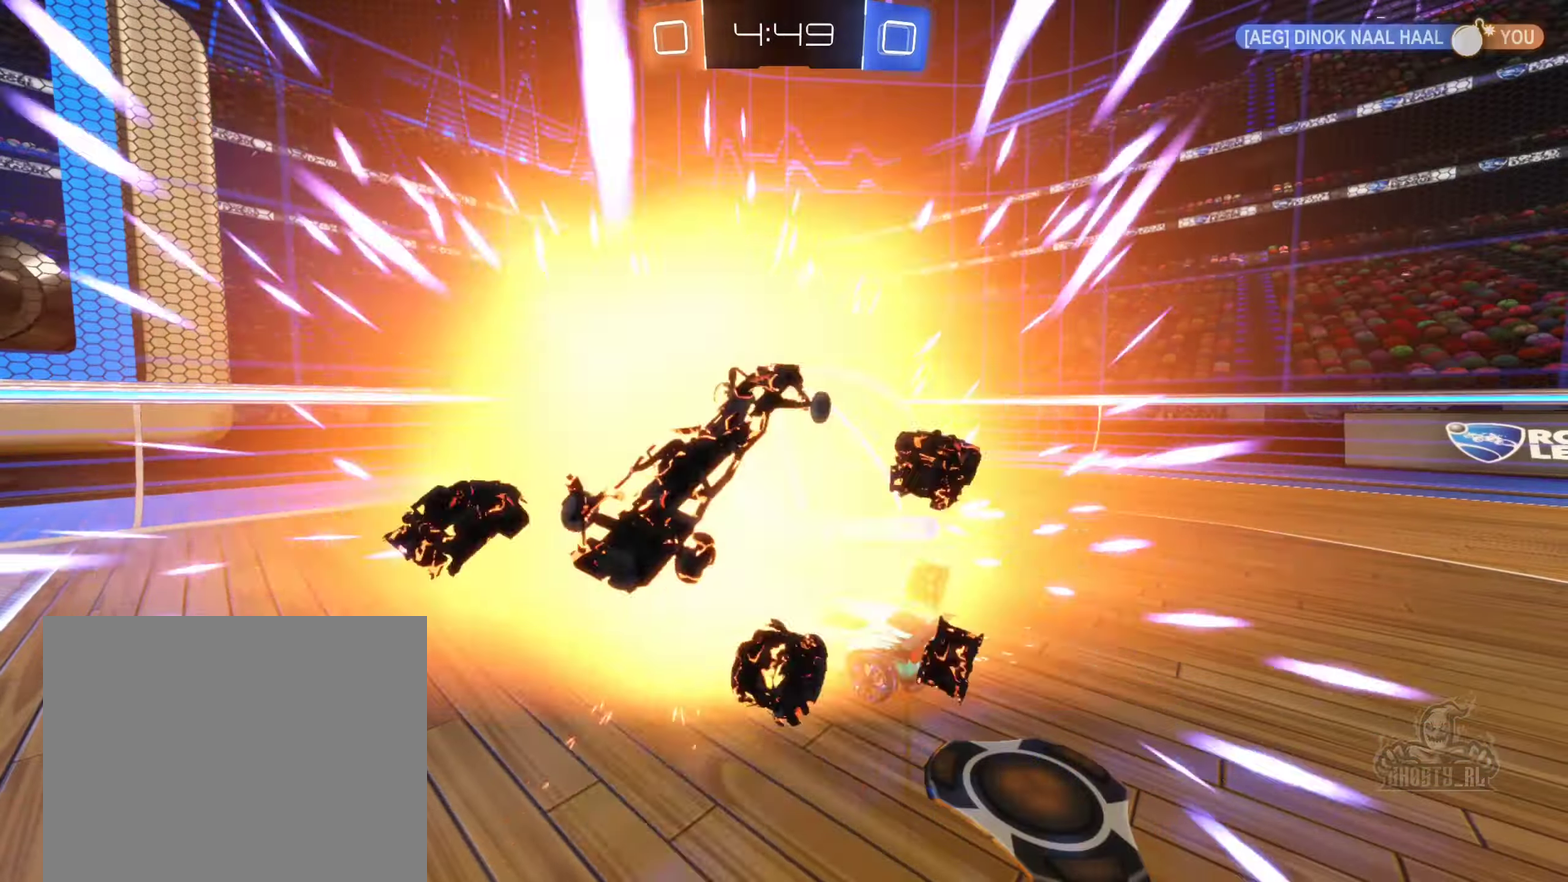
{"buttons": [], "left_stick": "center", "right_stick": "center", "events": [[116, "R2", "up"]]}